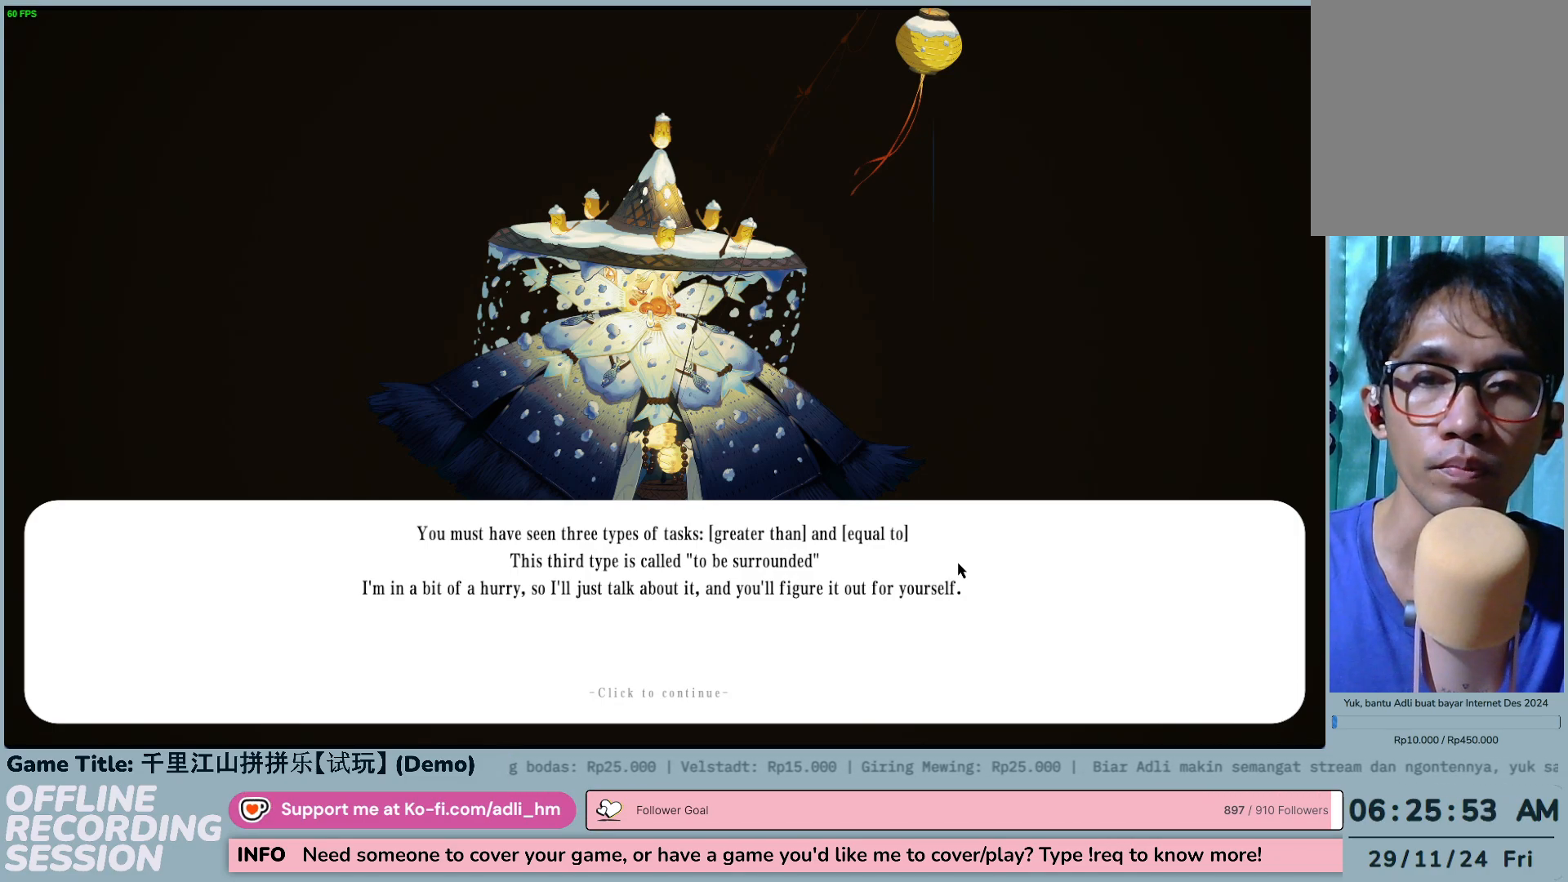
Gameplay with keyboard and mouse; each line is a JSON object with the keys and mouse buttons held at the frame after it. "events" lists presses ("down") and releases ("up") of "0", "1", "2", "3", "4", "5", "6", "7", "8", "9", "a", "alt", "b", "c", "caps_lock", "ctrl", "d", "down", "e", "escape", "f", "f1", "f2", "f3", "f4", "f5", "f6", "f7", "f8", "g", "h", "i", "j", "k", "l", "left", "m", "n", "o", "p", "q", "r", "return", "right", "s", "shift", "space", "t", "tab", "tilde", "u", "up", "v", "w", "x", "y", "z", "mouse_left", "mouse_wheel" and "mouse_right" between this image and that frame as [ms after this image, input, new state], when the widget could be followed in between. "mouse_left", "mouse_wheel", "mouse_right" = the "left", "wheel", "right" buttons of the "mouse" list. No other keys are recorded. "wheel" means that the mouse wheel is clicked or scrolled. Not read: mouse_move.
{"keys": [], "mouse": ["left"], "events": [[317, "mouse_left", "down"]]}
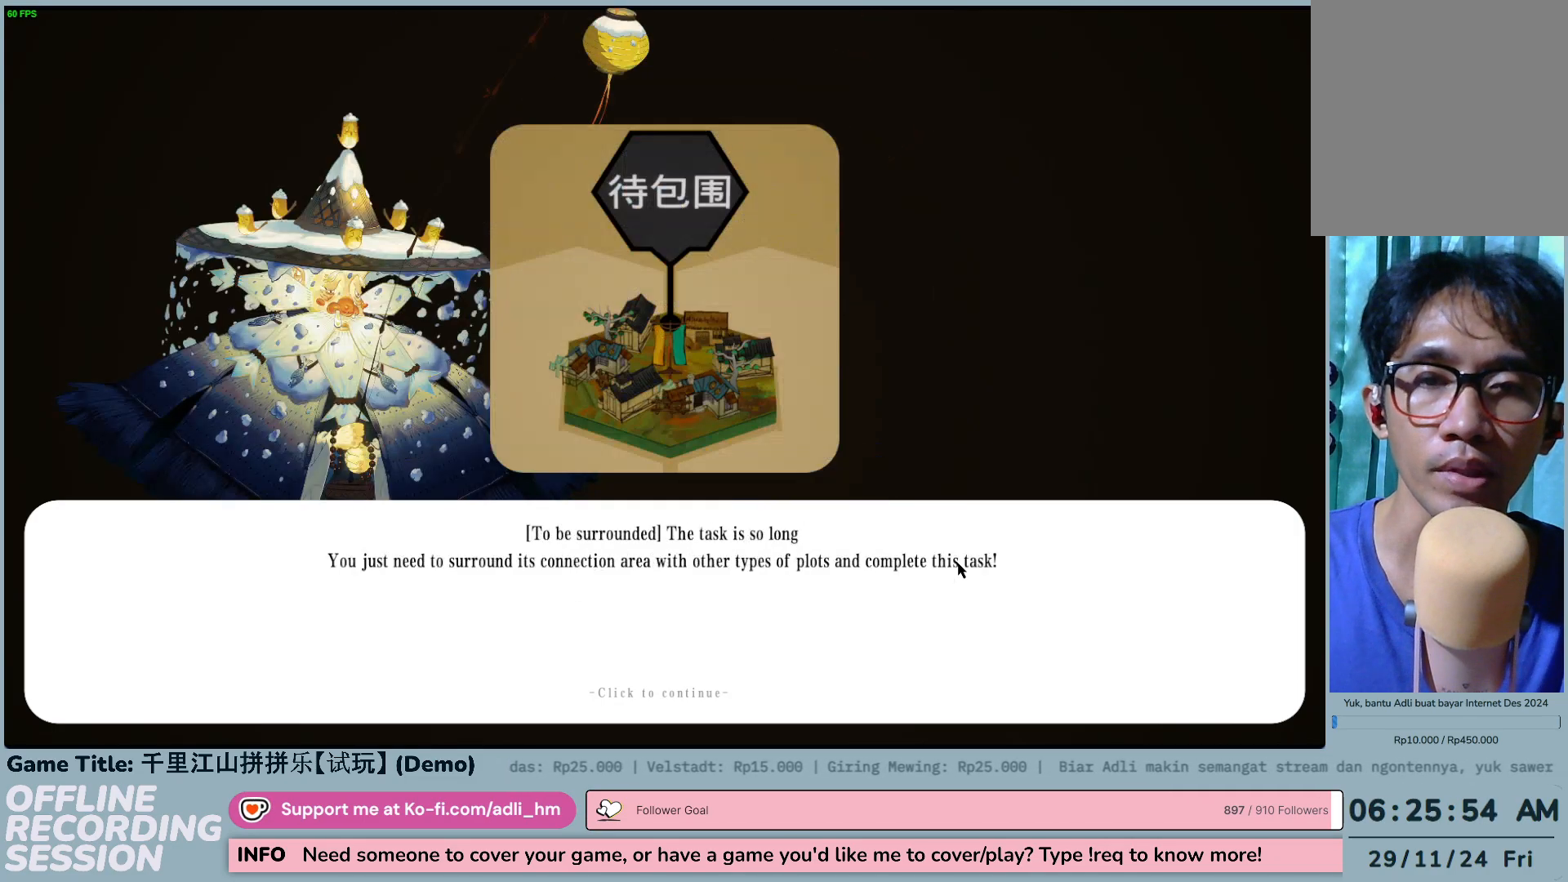
{"keys": [], "mouse": [], "events": [[83, "mouse_left", "up"]]}
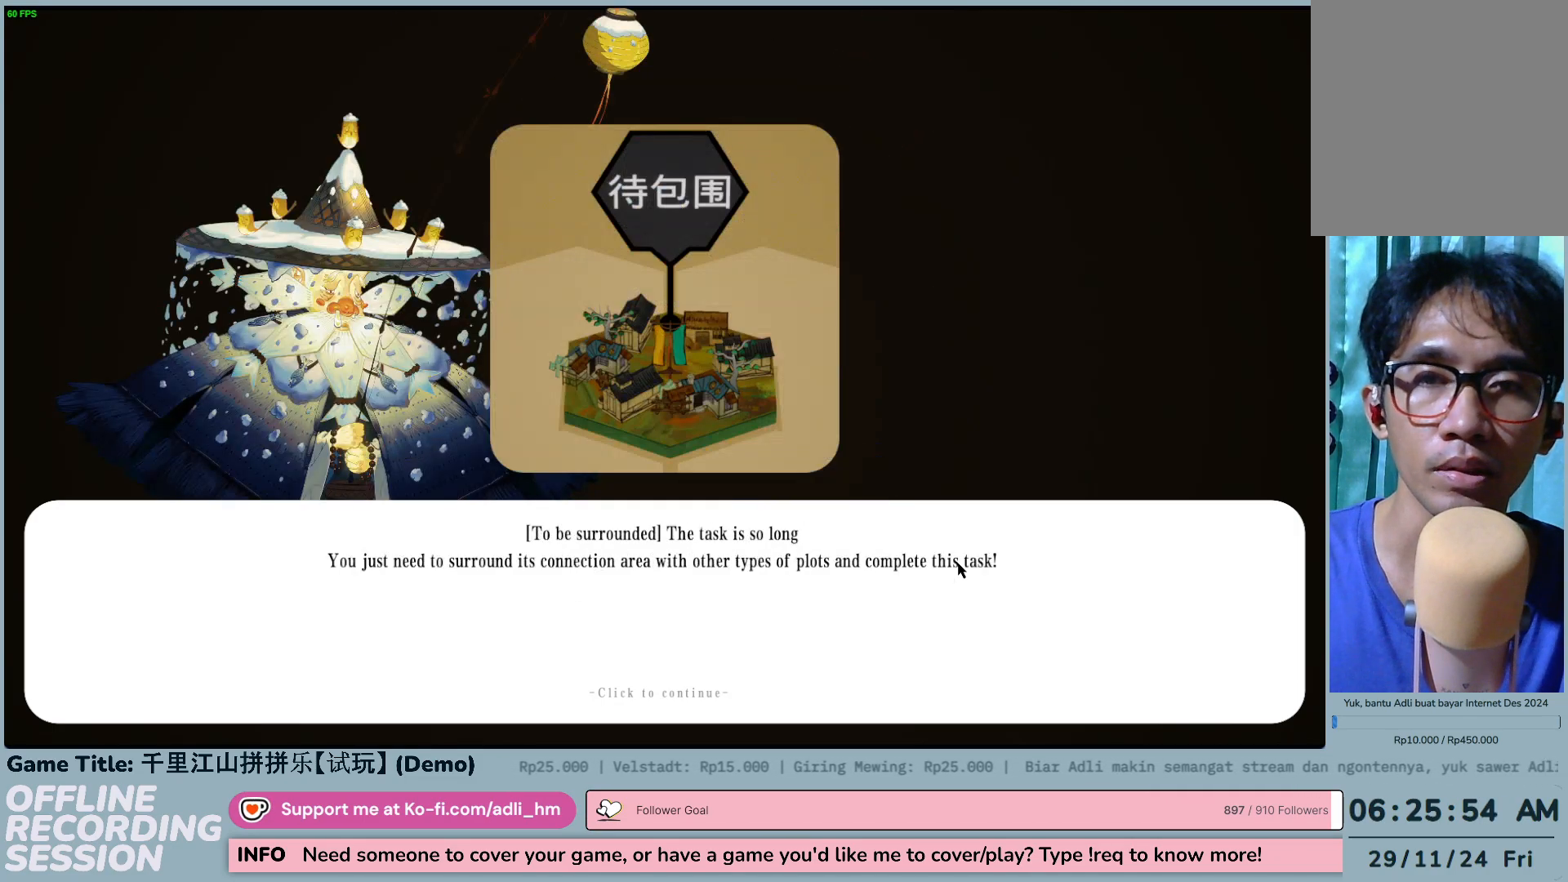
{"keys": [], "mouse": [], "events": []}
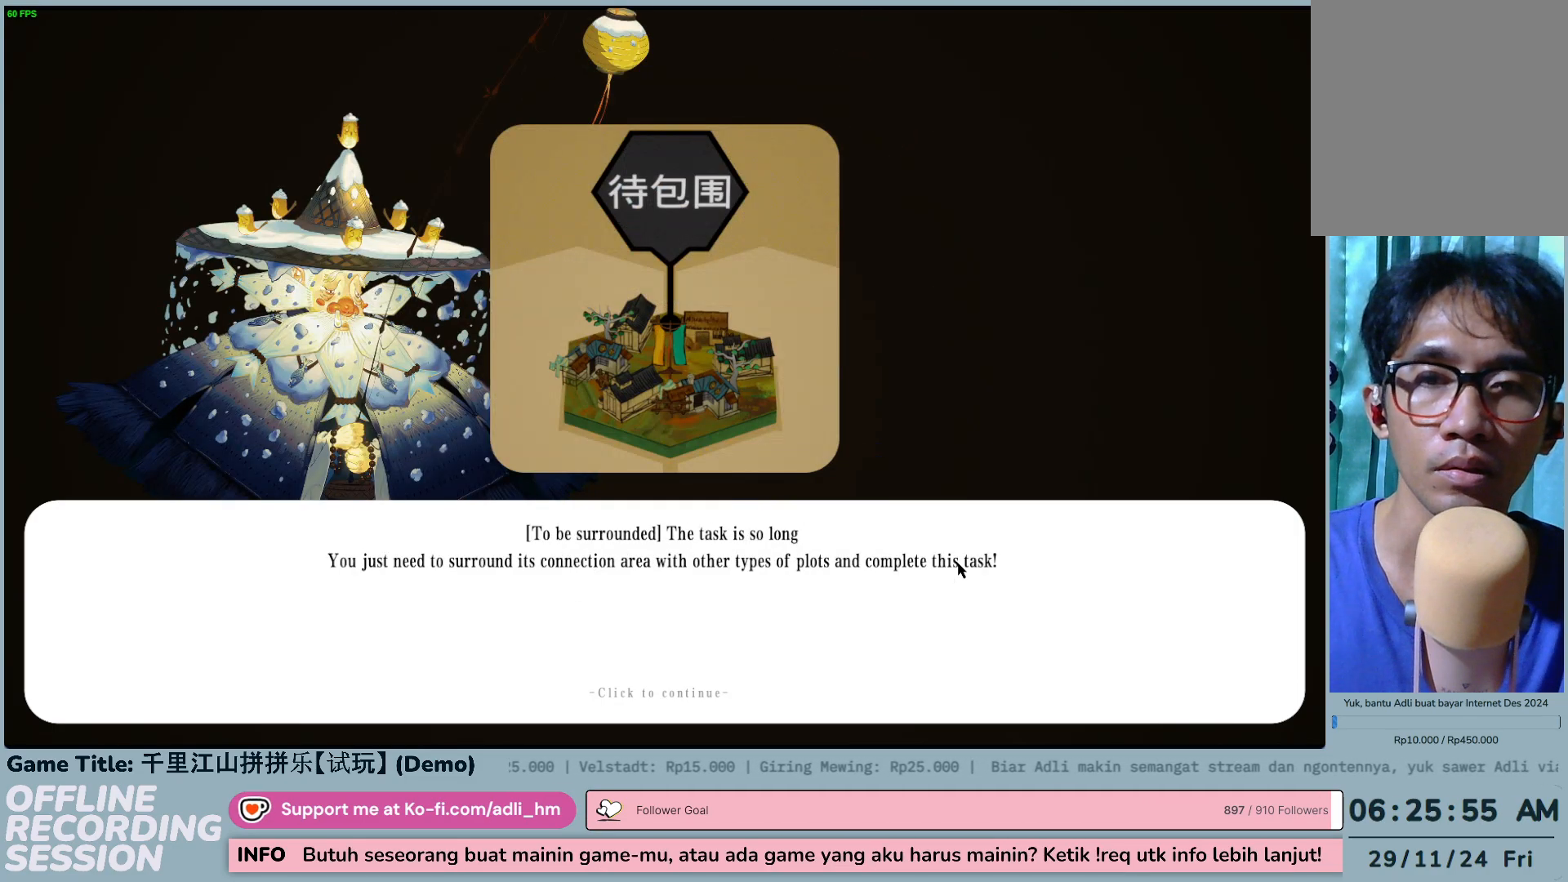
{"keys": [], "mouse": [], "events": []}
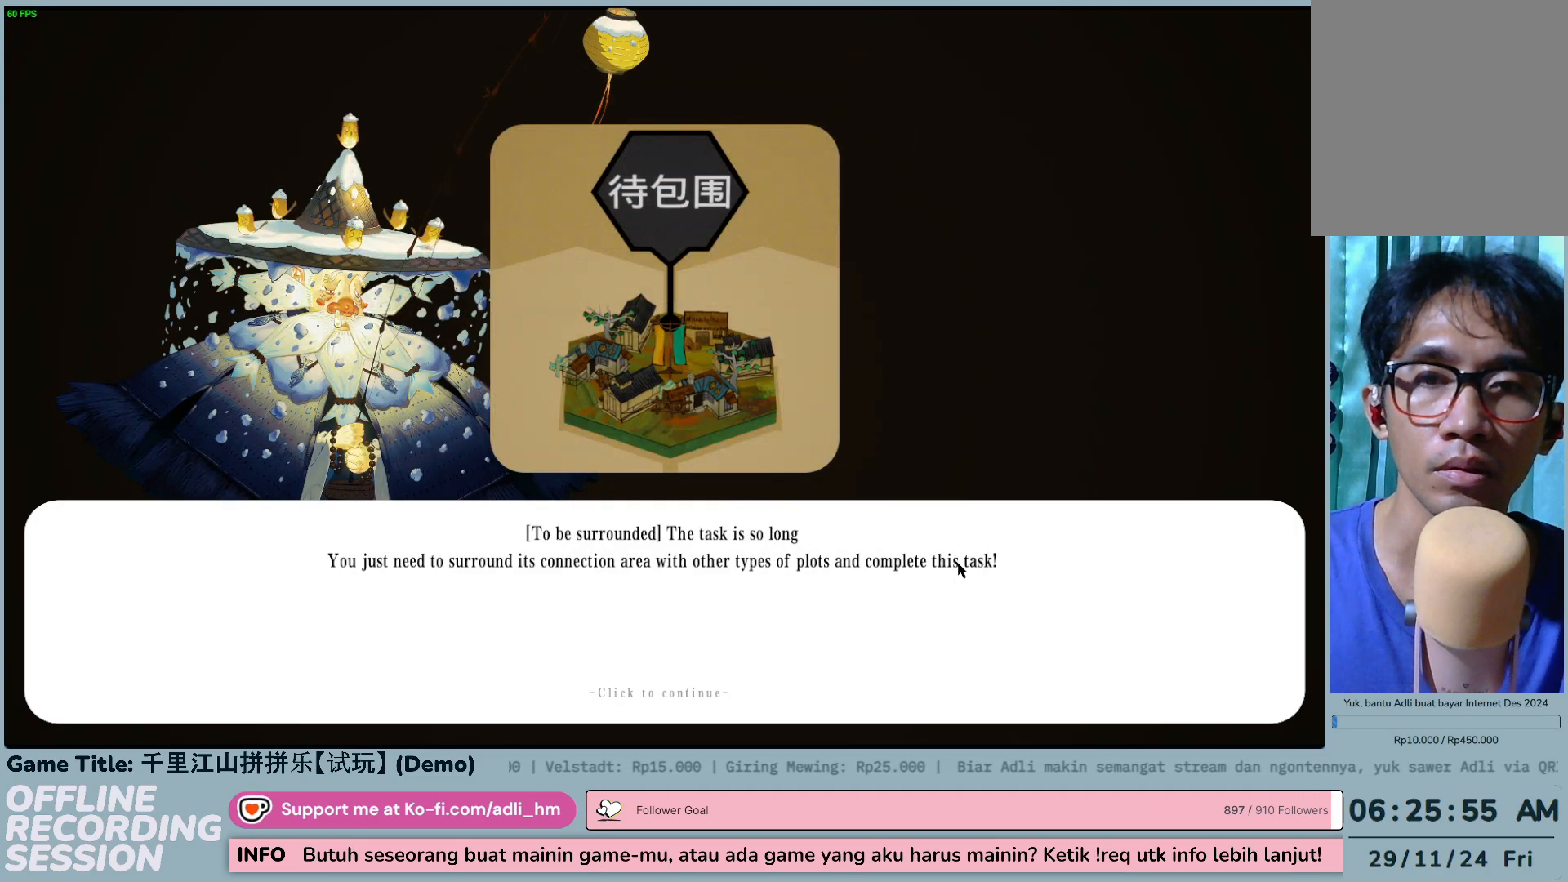
{"keys": [], "mouse": [], "events": []}
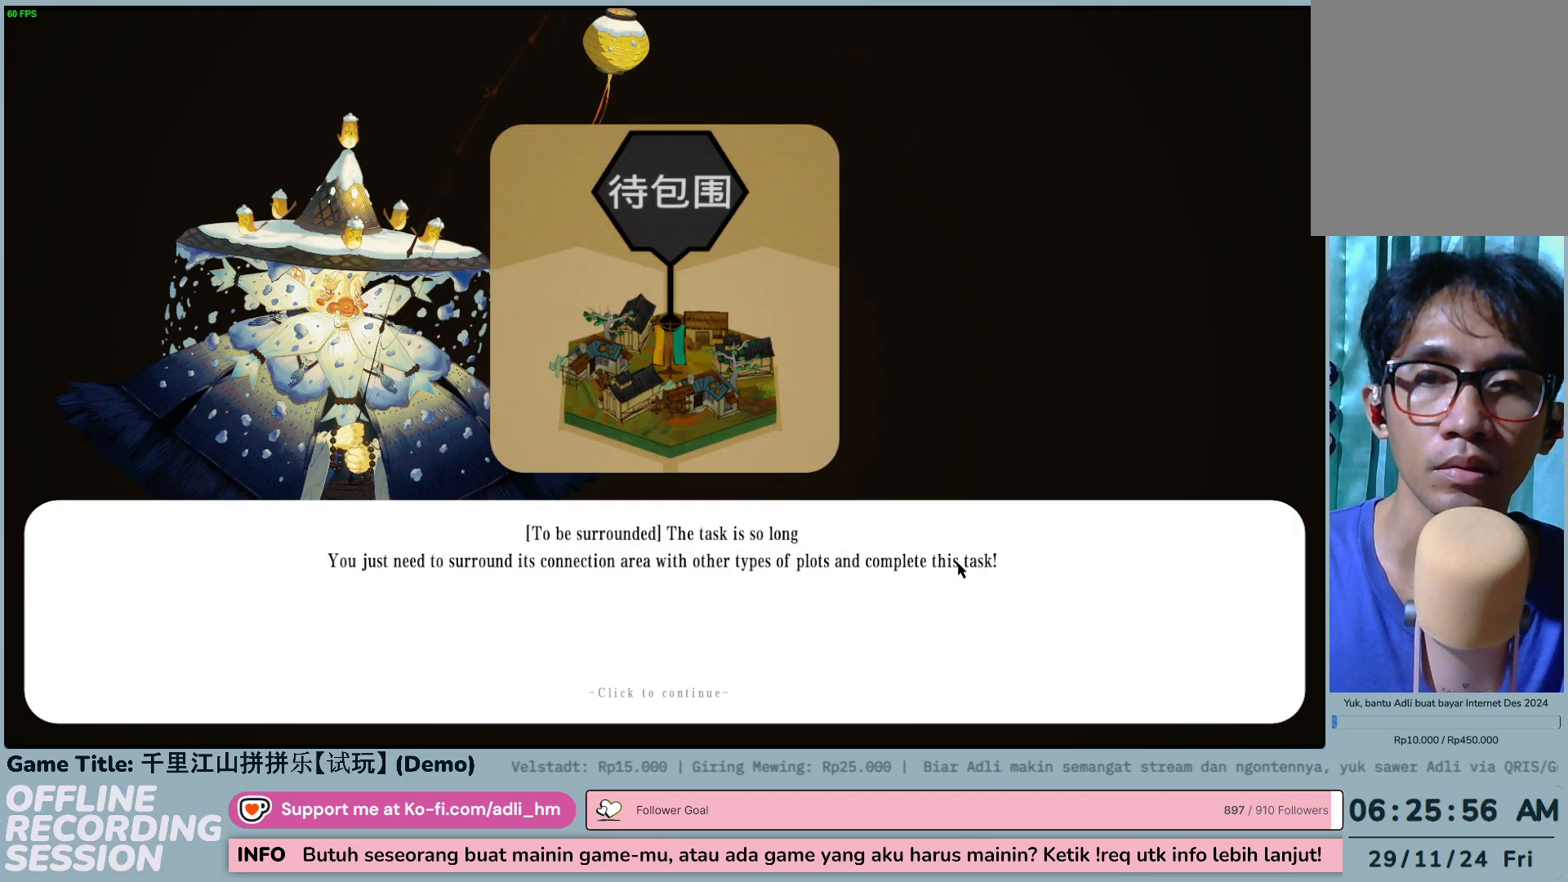
{"keys": [], "mouse": [], "events": []}
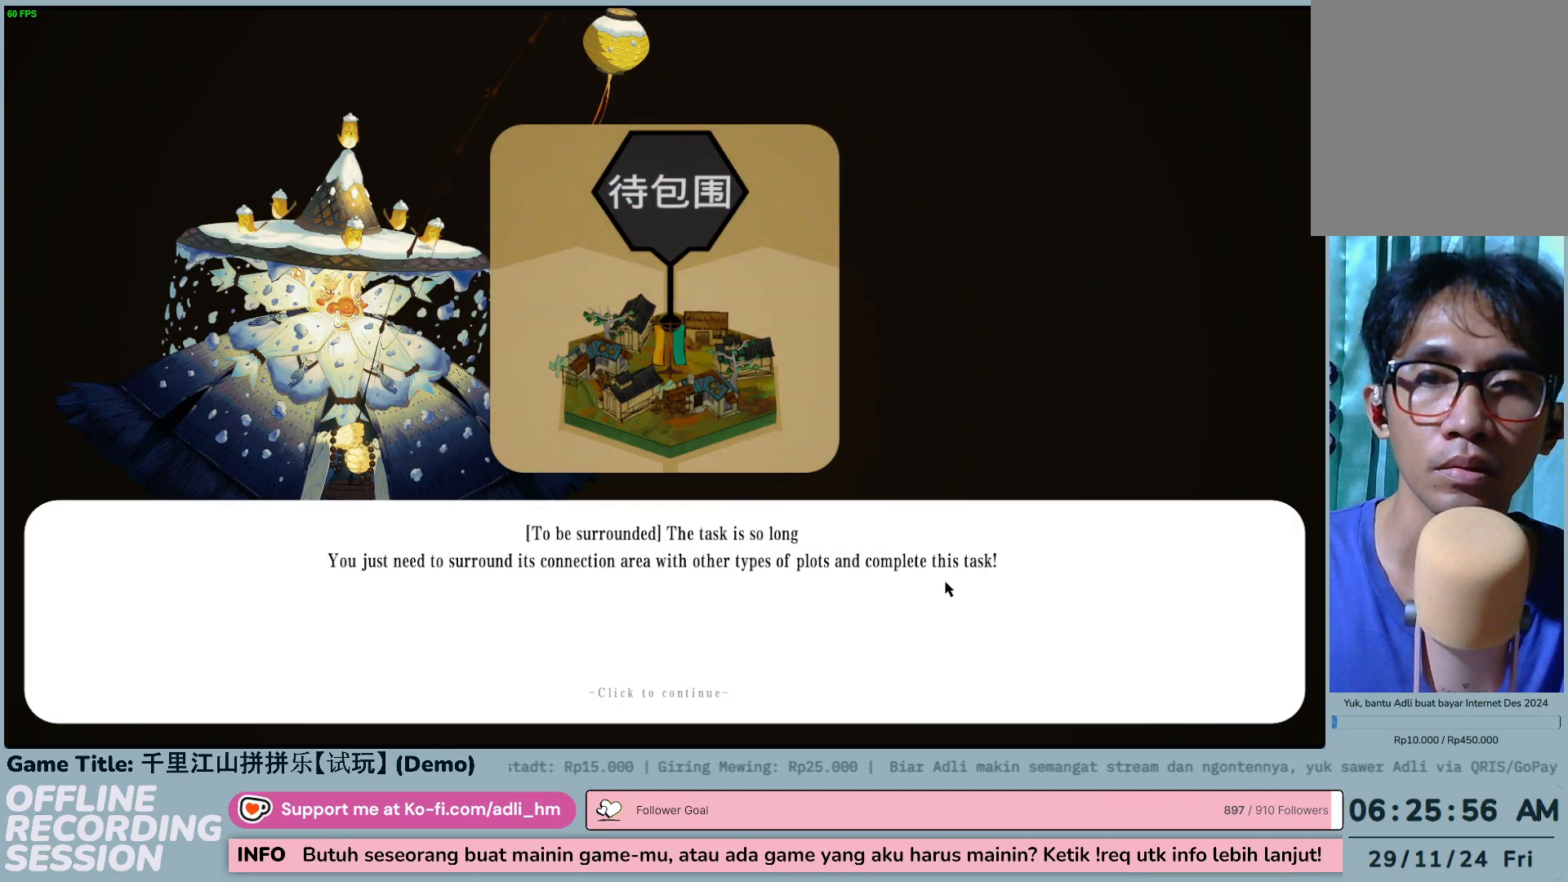
{"keys": [], "mouse": [], "events": []}
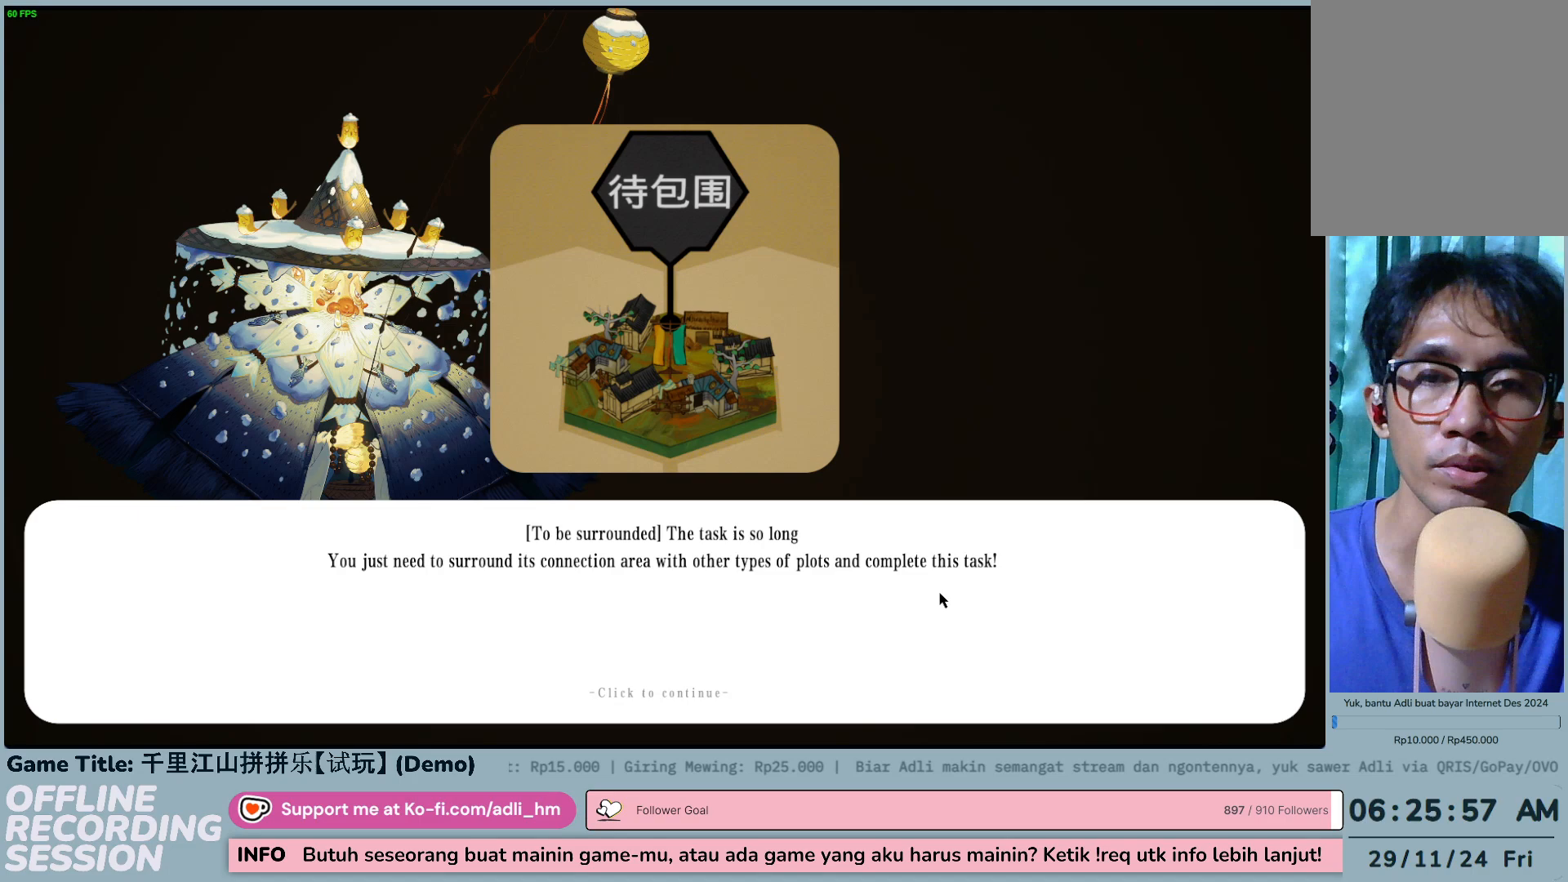
{"keys": [], "mouse": [], "events": []}
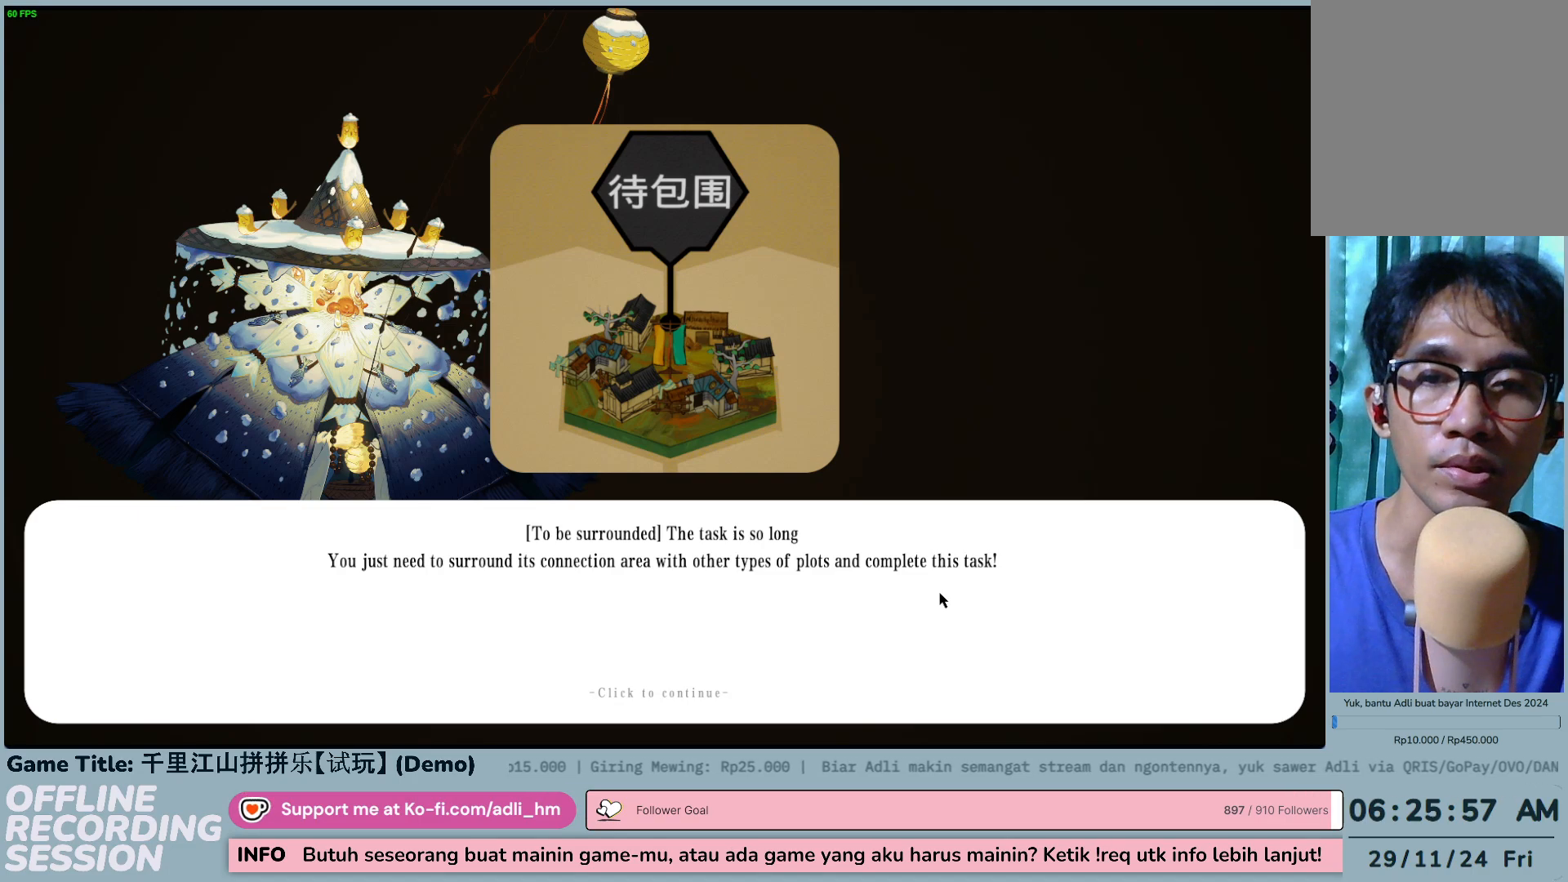
{"keys": [], "mouse": [], "events": []}
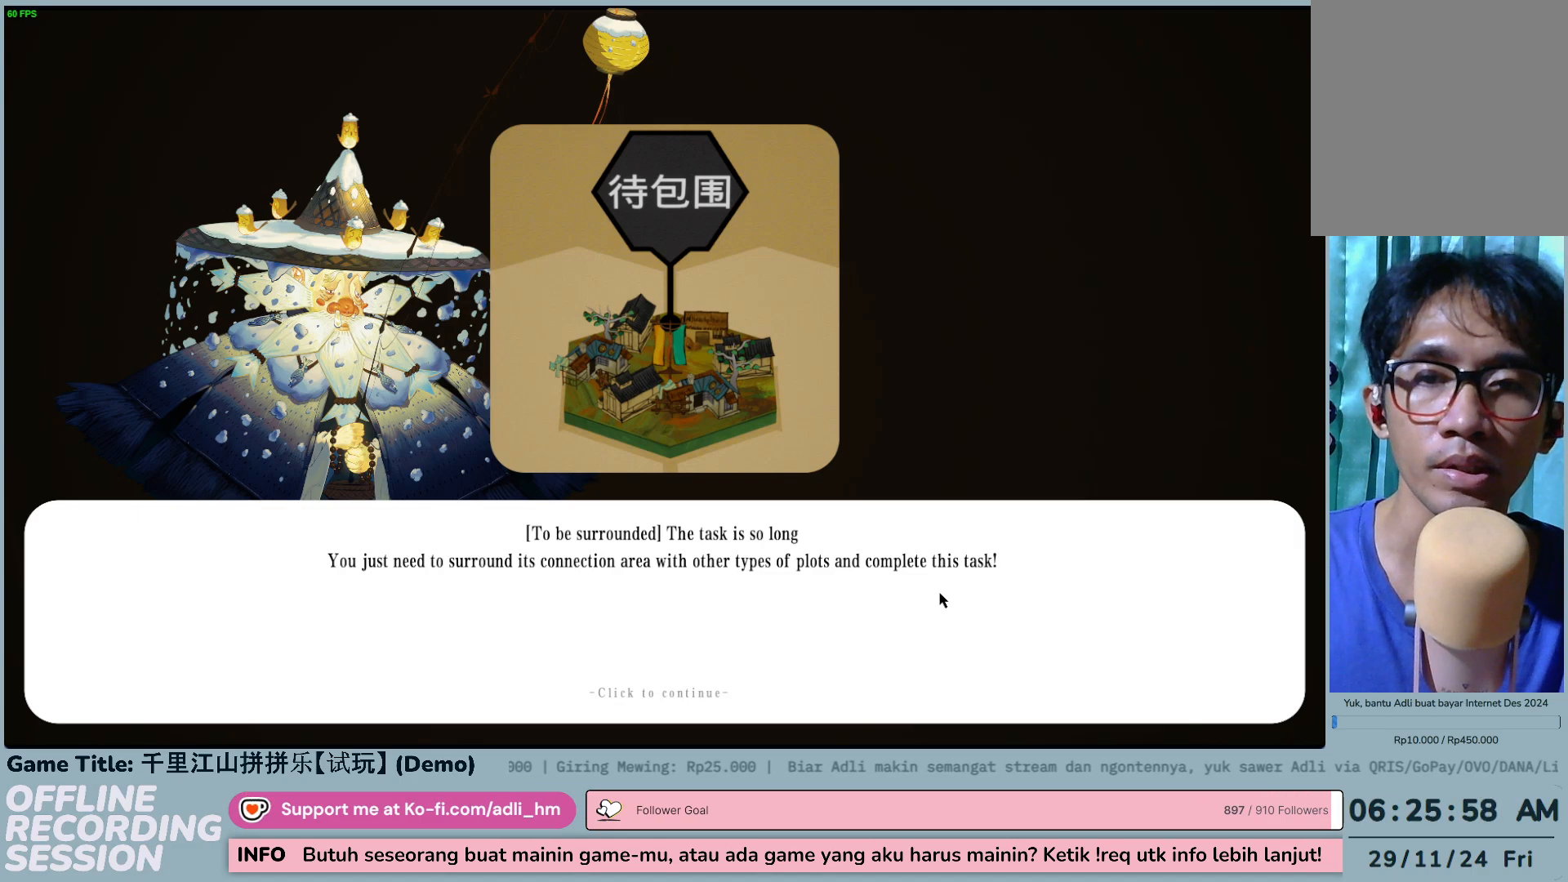
{"keys": [], "mouse": [], "events": []}
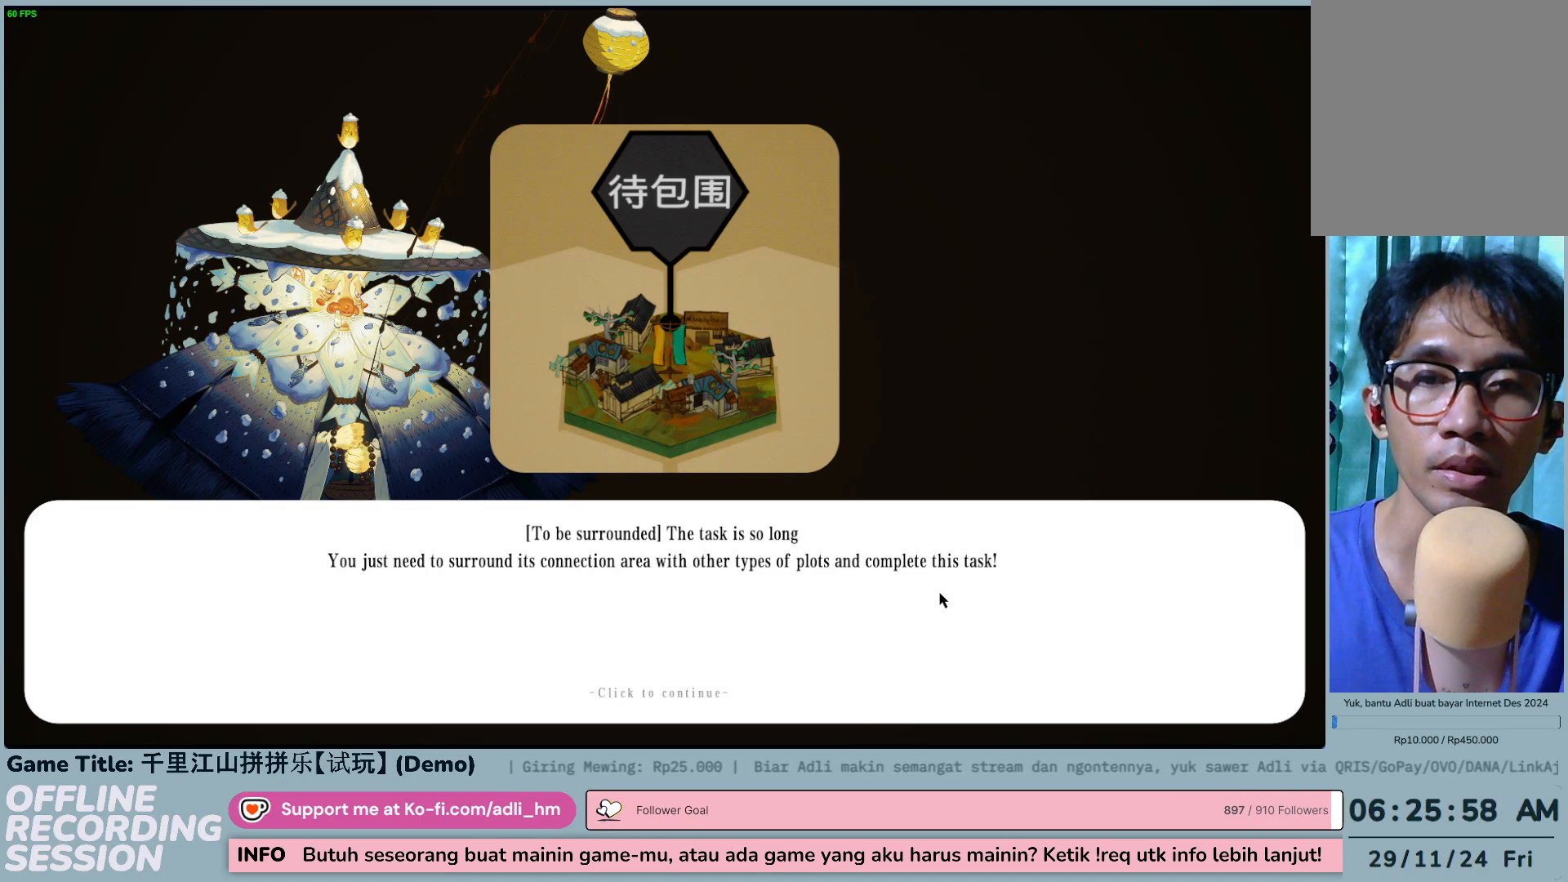
{"keys": [], "mouse": [], "events": []}
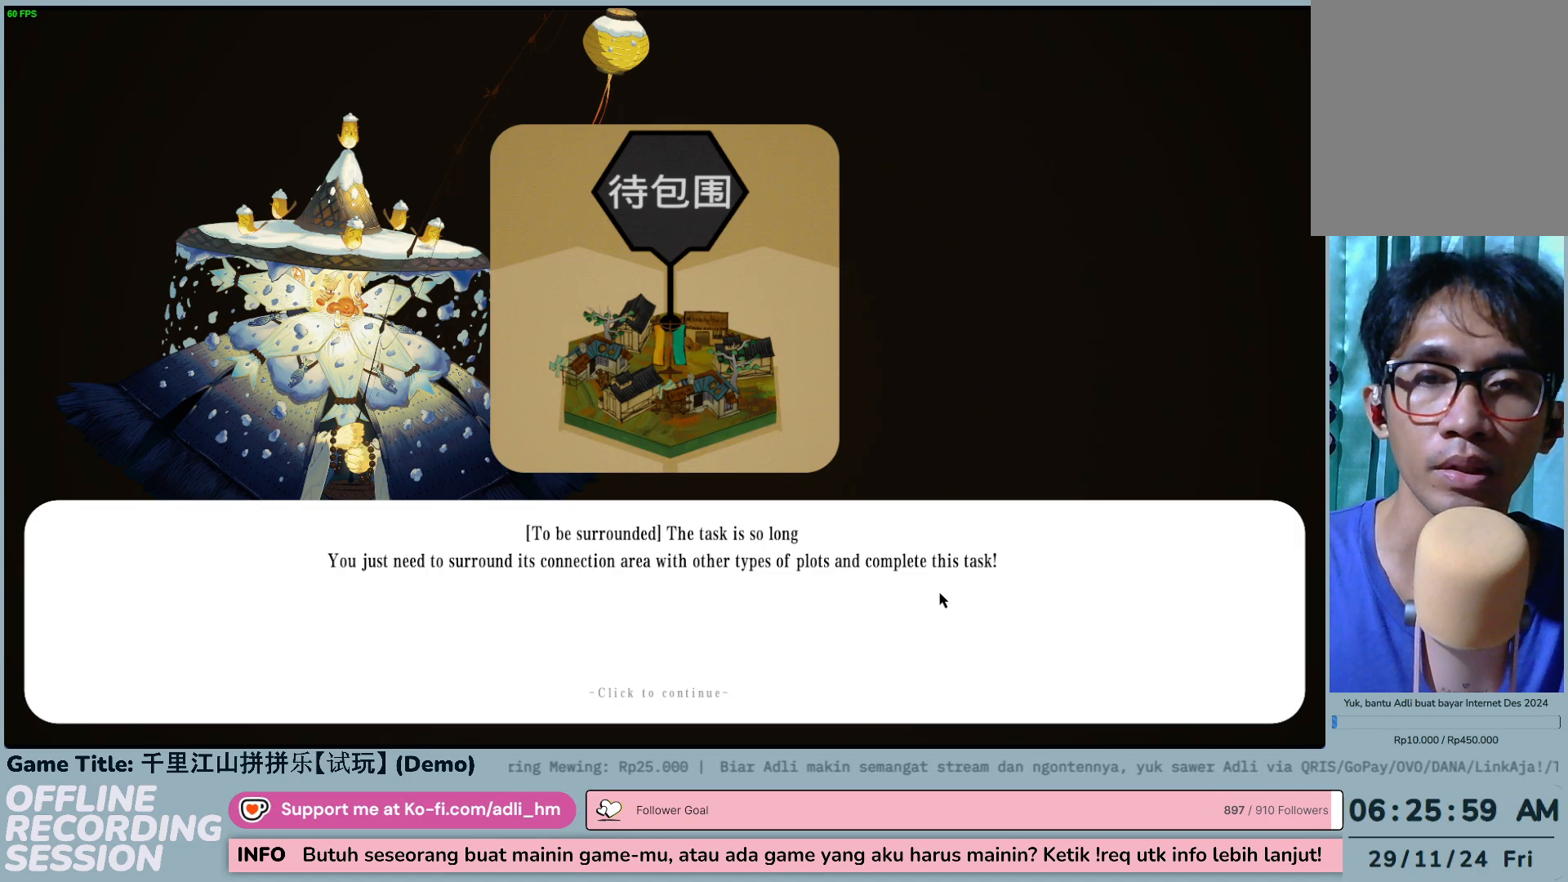
{"keys": [], "mouse": [], "events": []}
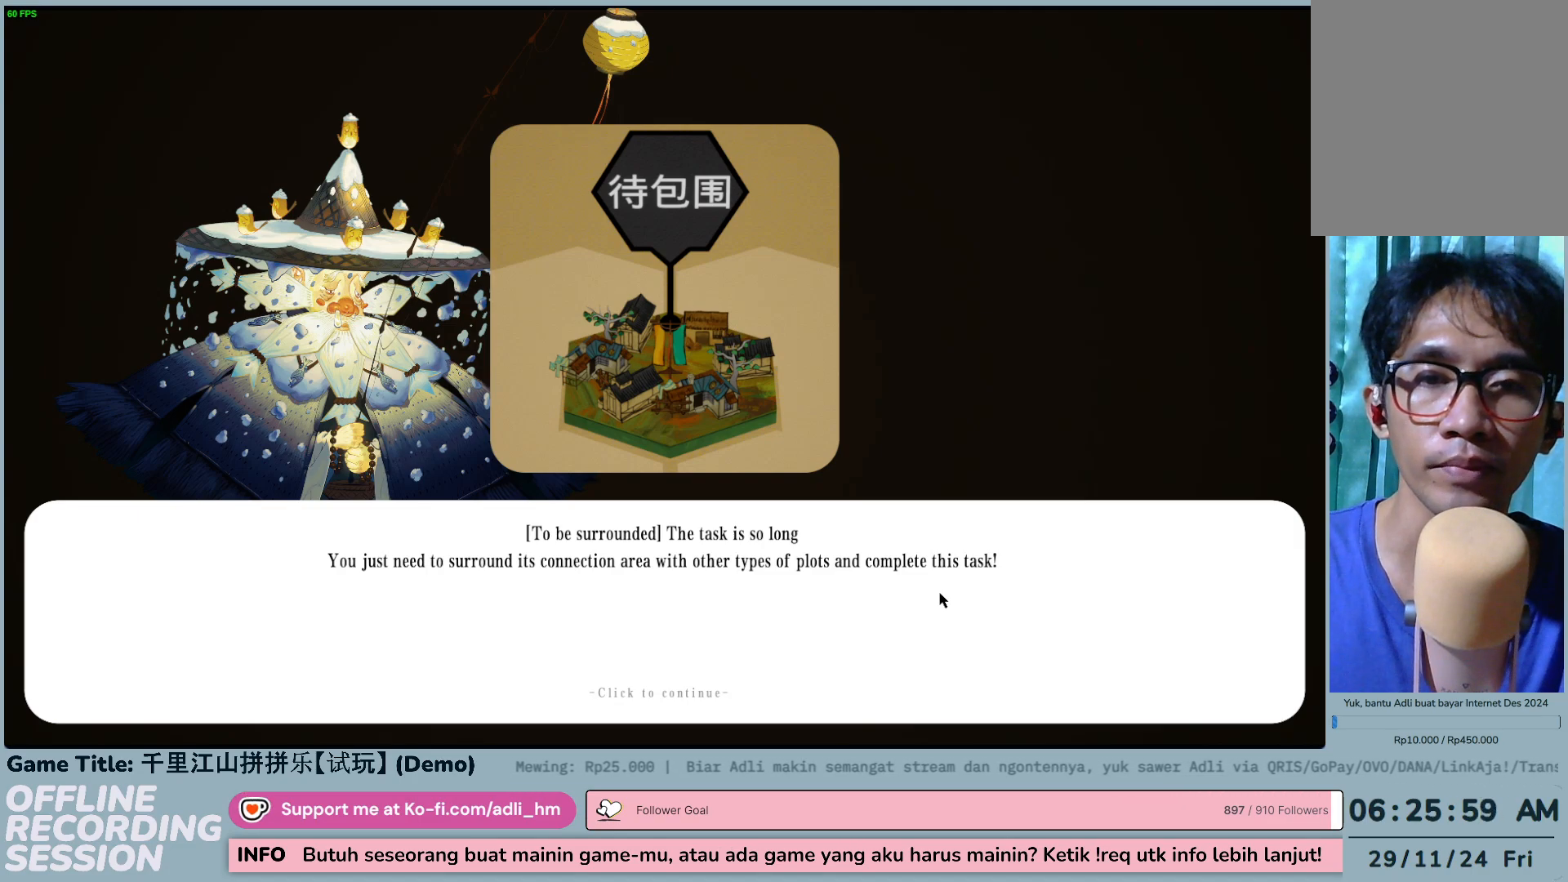
{"keys": [], "mouse": [], "events": [[250, "mouse_left", "down"], [483, "mouse_left", "up"]]}
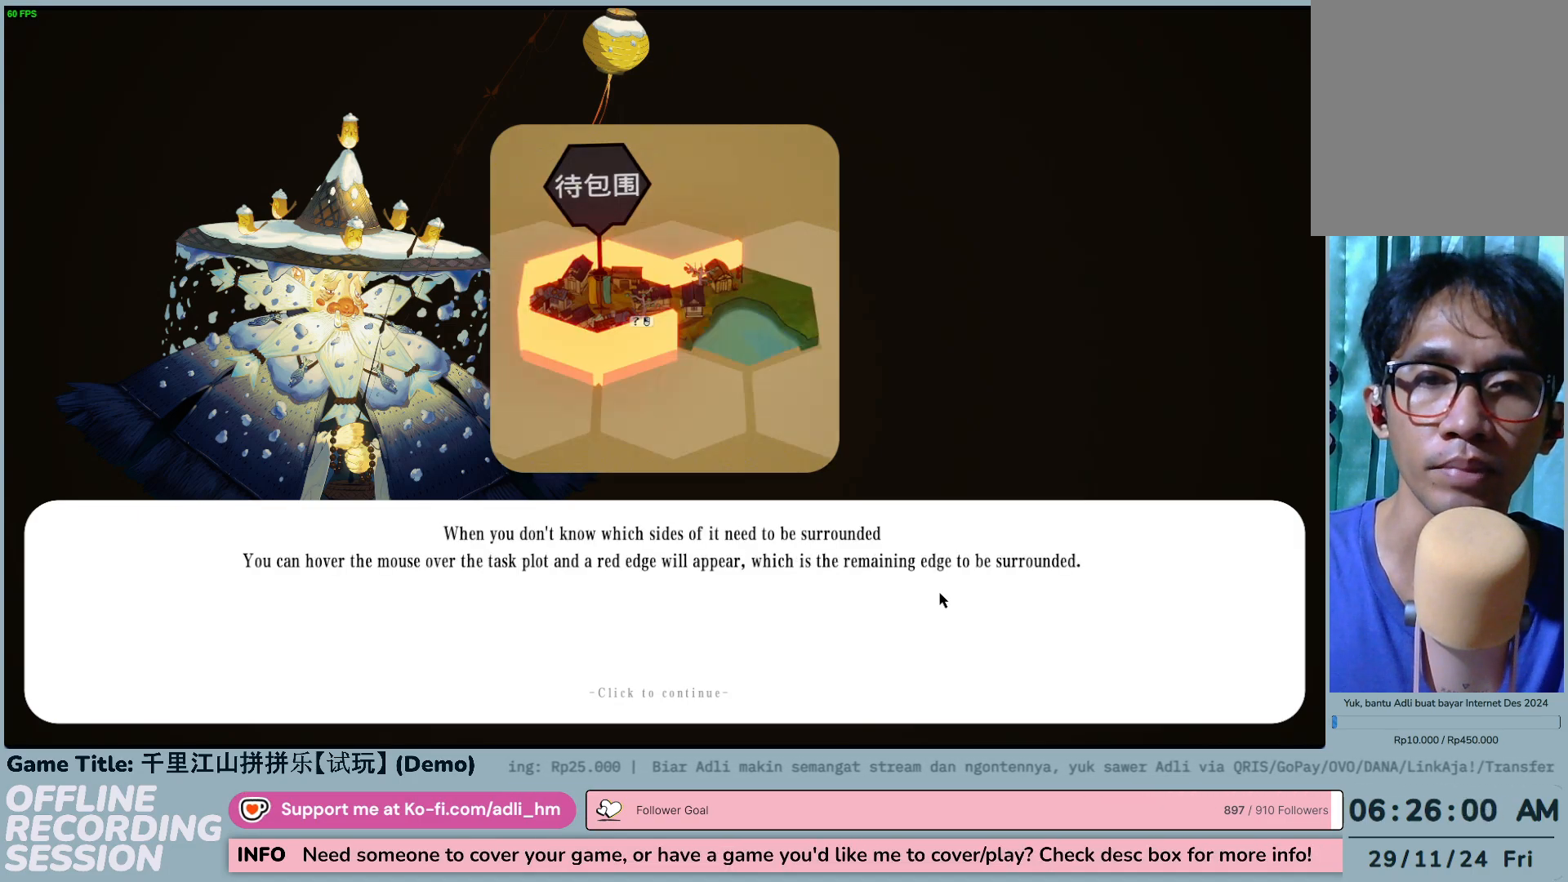
{"keys": [], "mouse": [], "events": []}
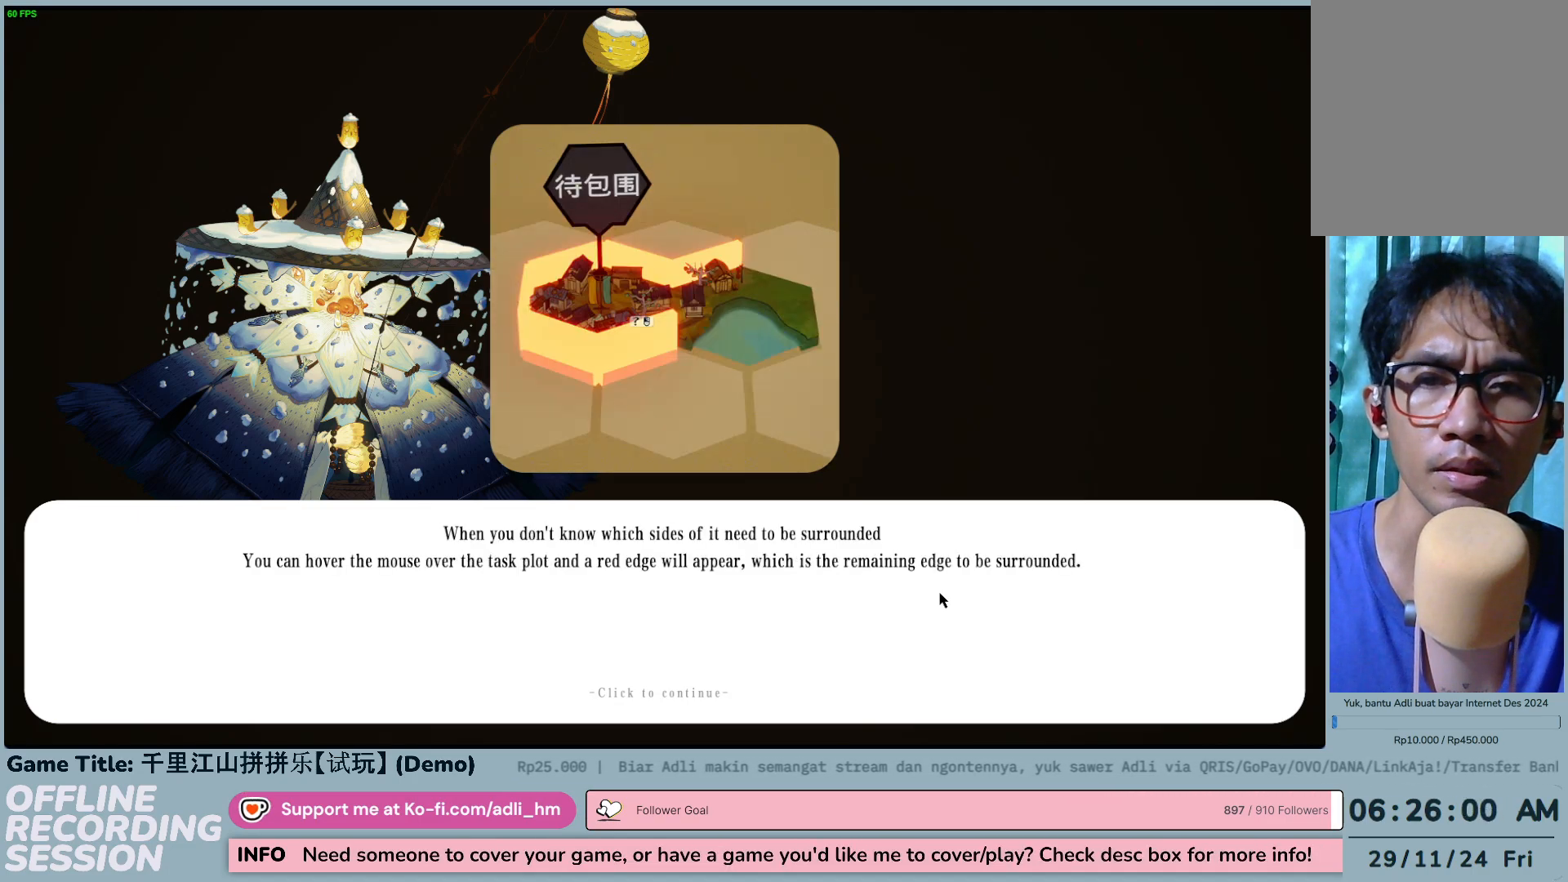
{"keys": [], "mouse": [], "events": []}
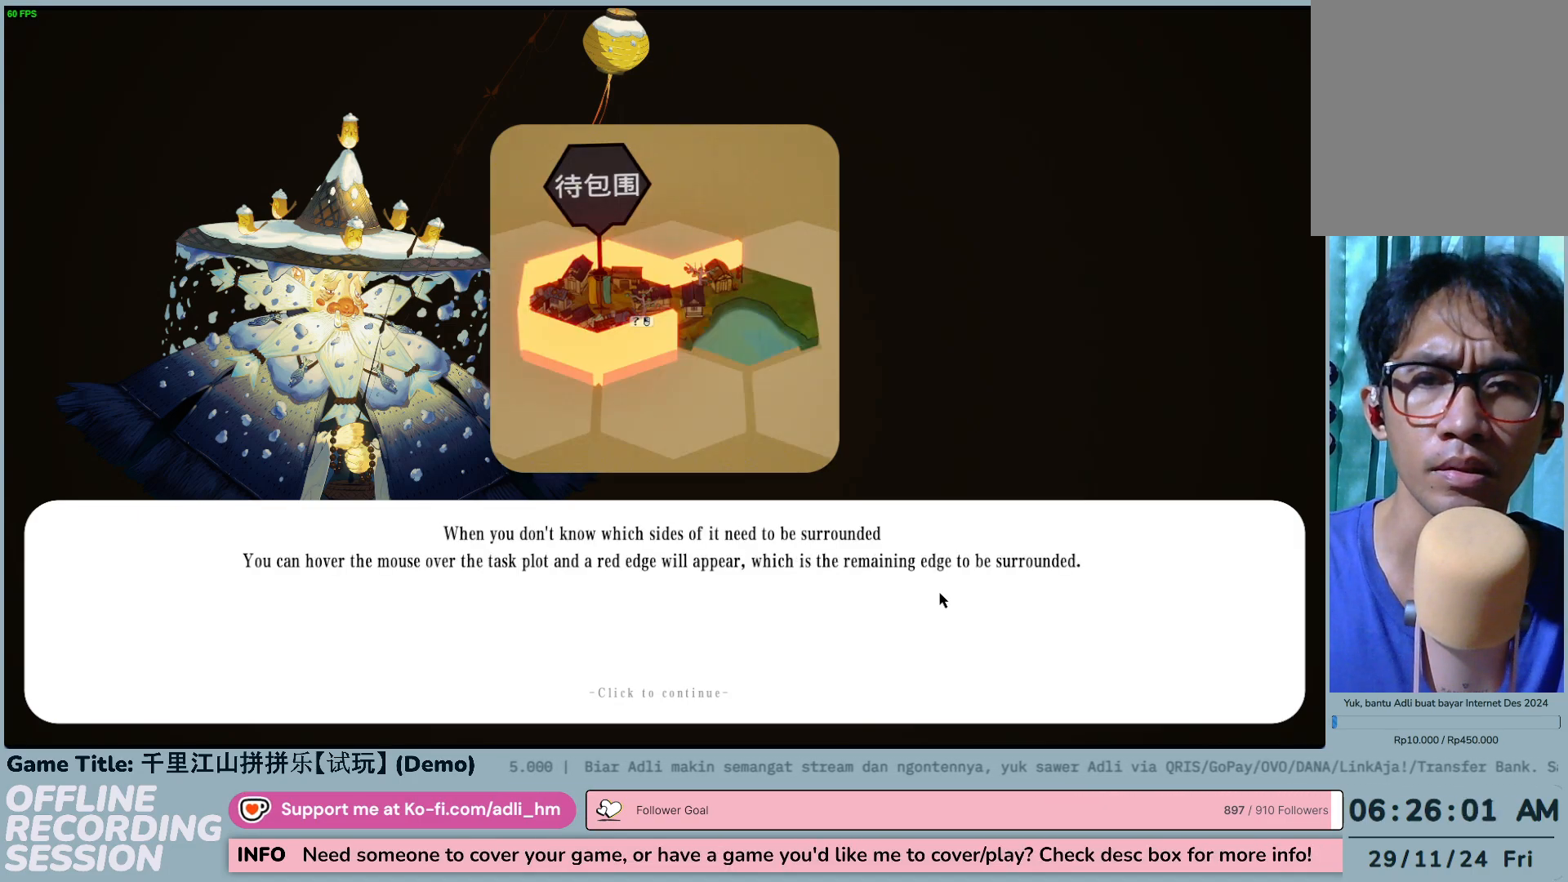
{"keys": [], "mouse": [], "events": []}
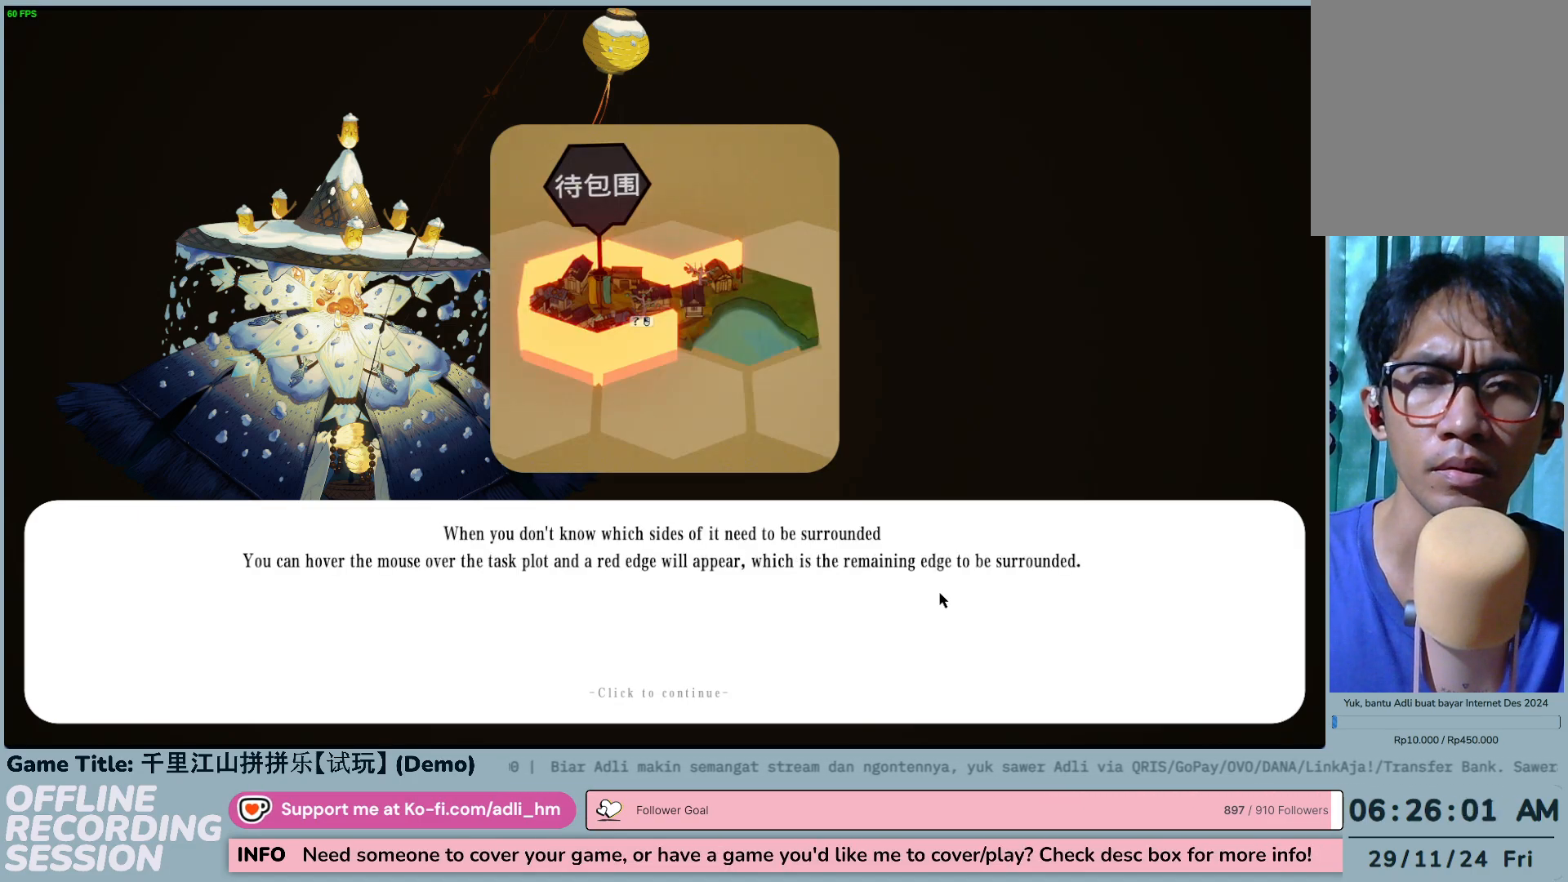
{"keys": [], "mouse": [], "events": []}
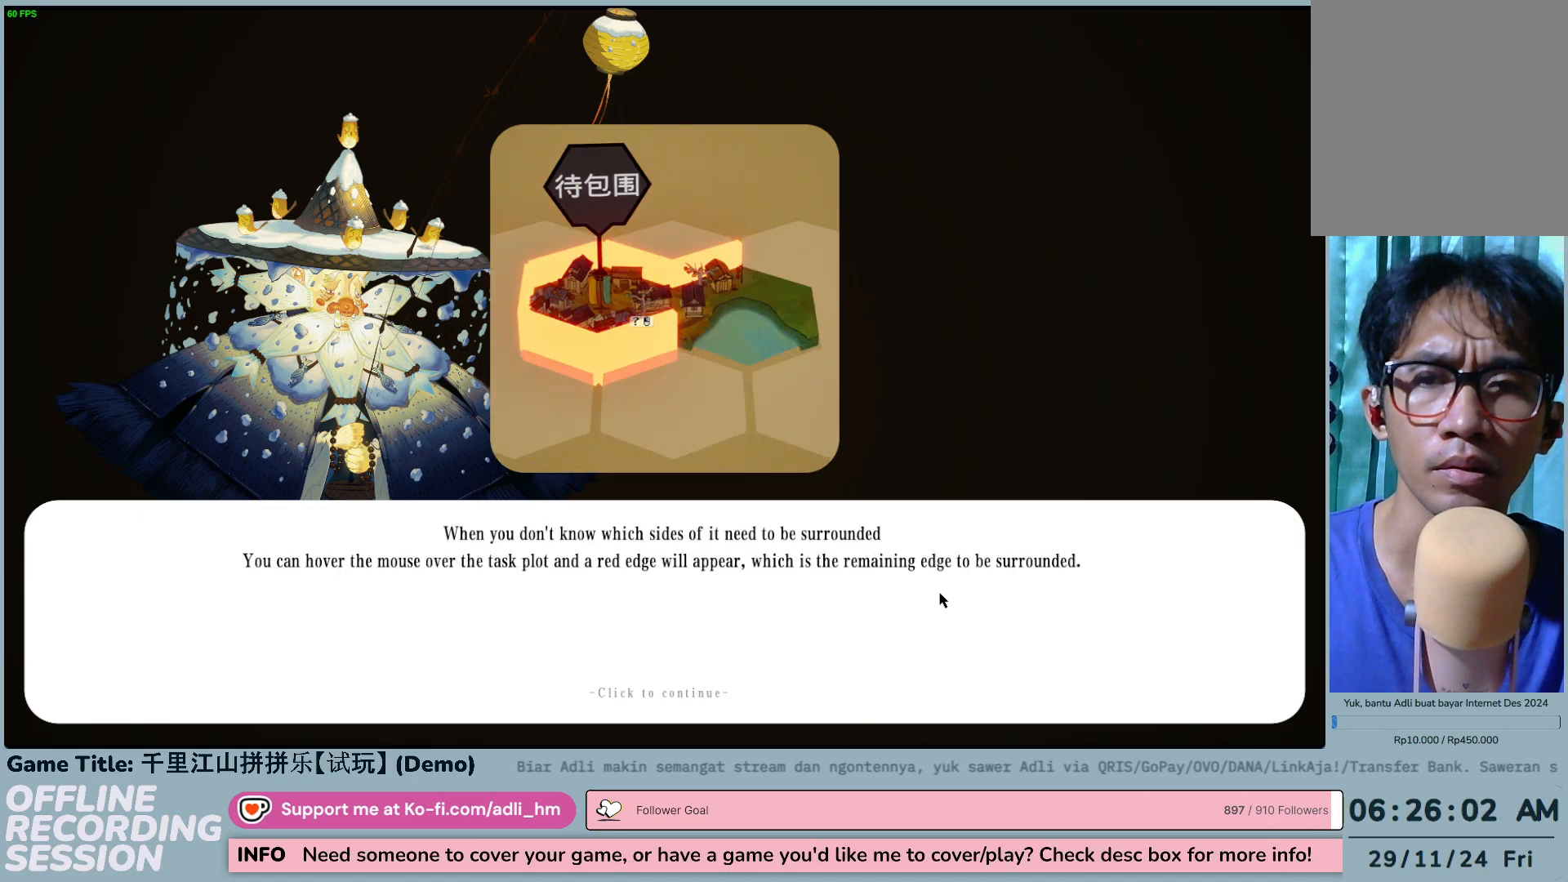
{"keys": [], "mouse": [], "events": []}
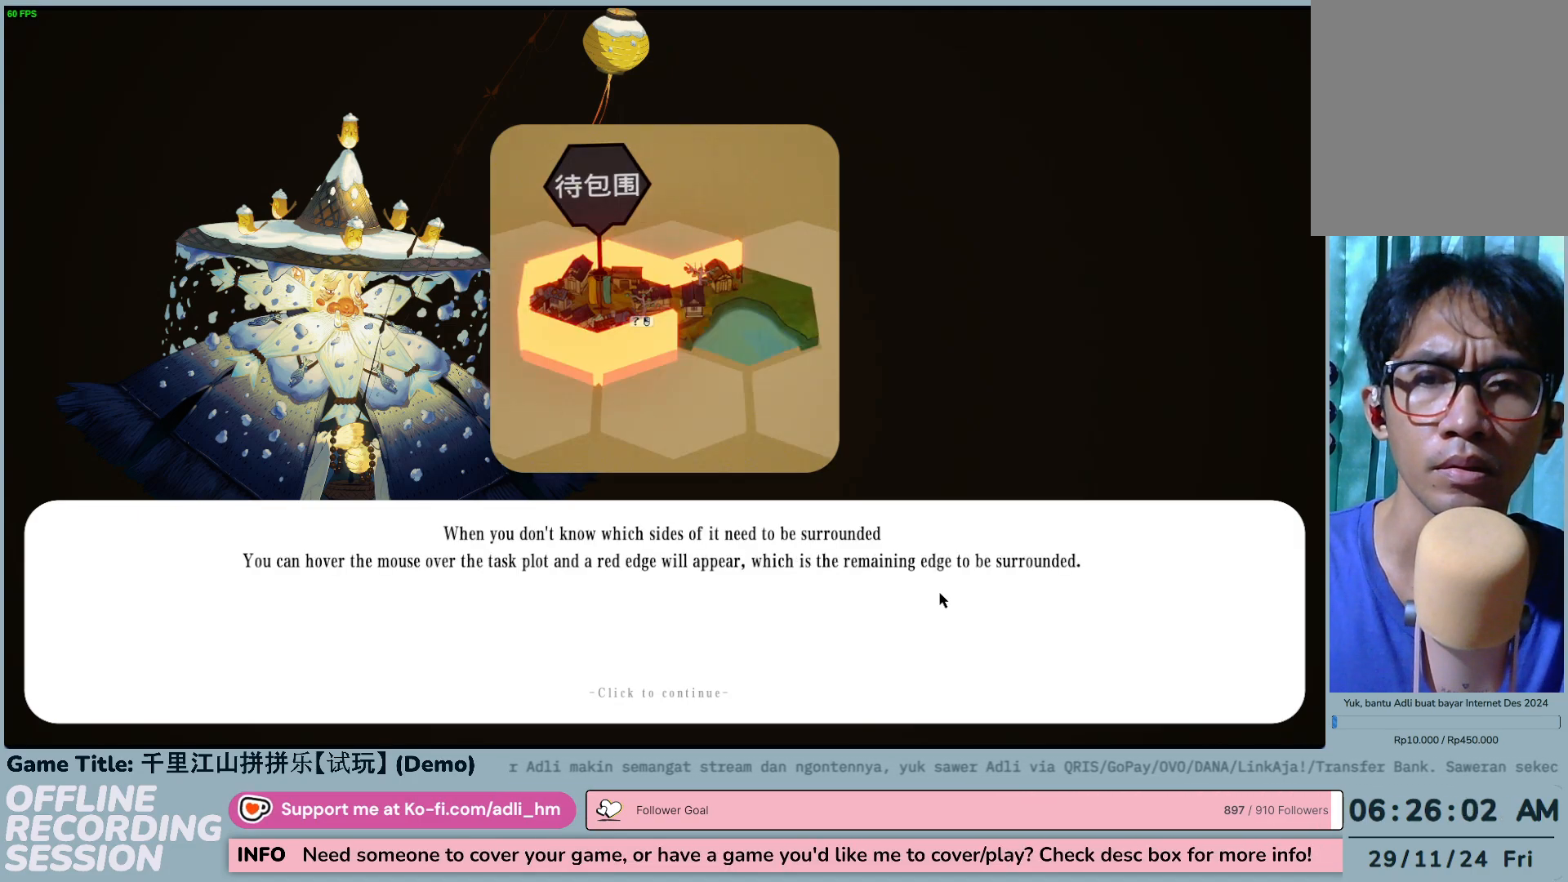
{"keys": [], "mouse": [], "events": []}
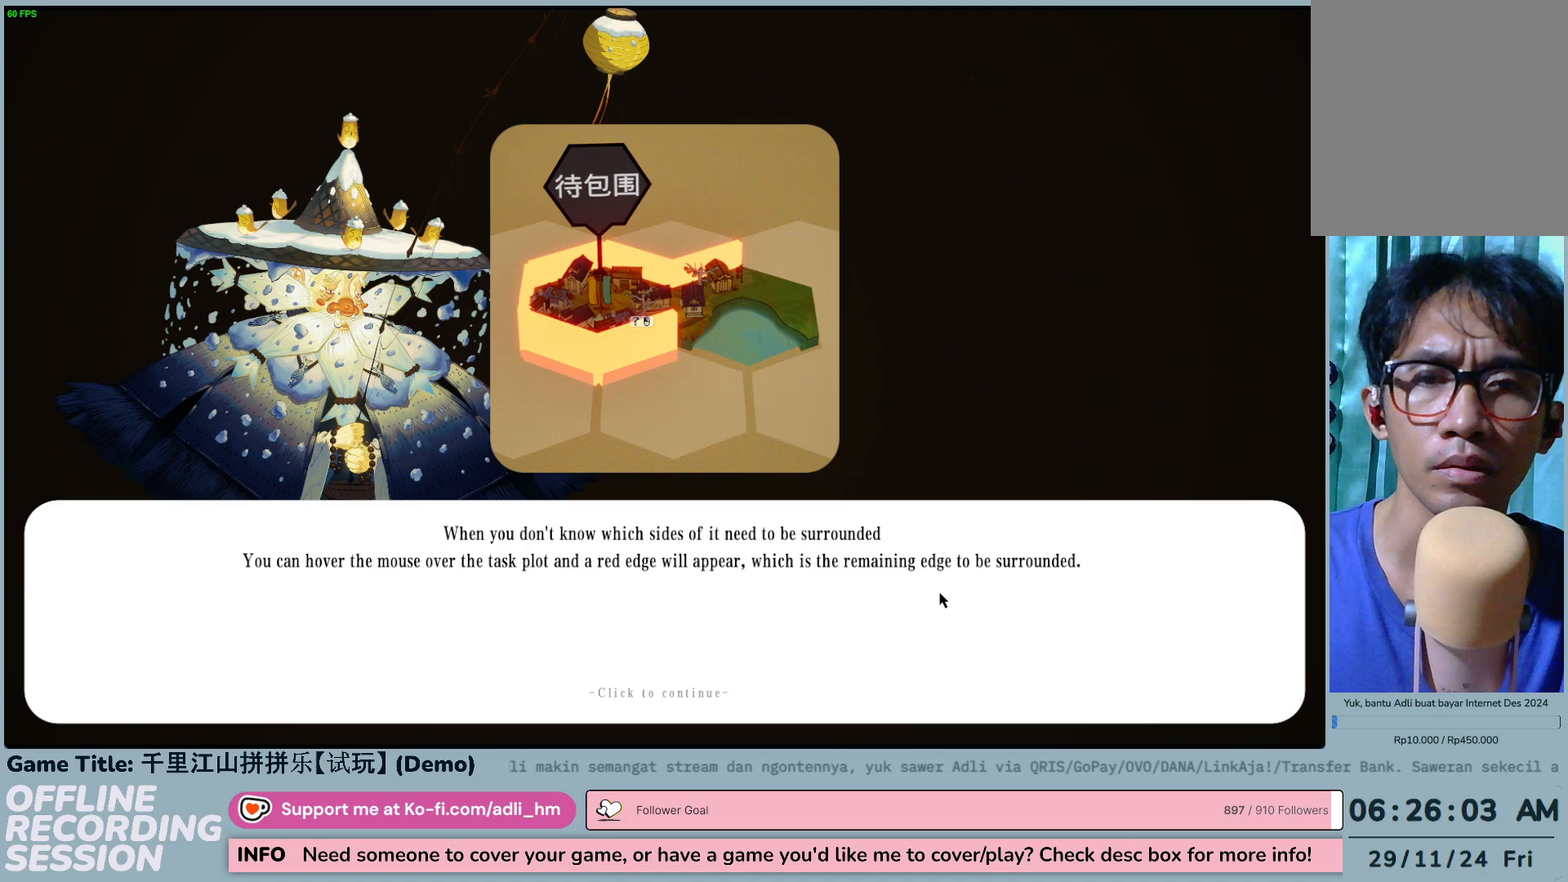
{"keys": [], "mouse": [], "events": []}
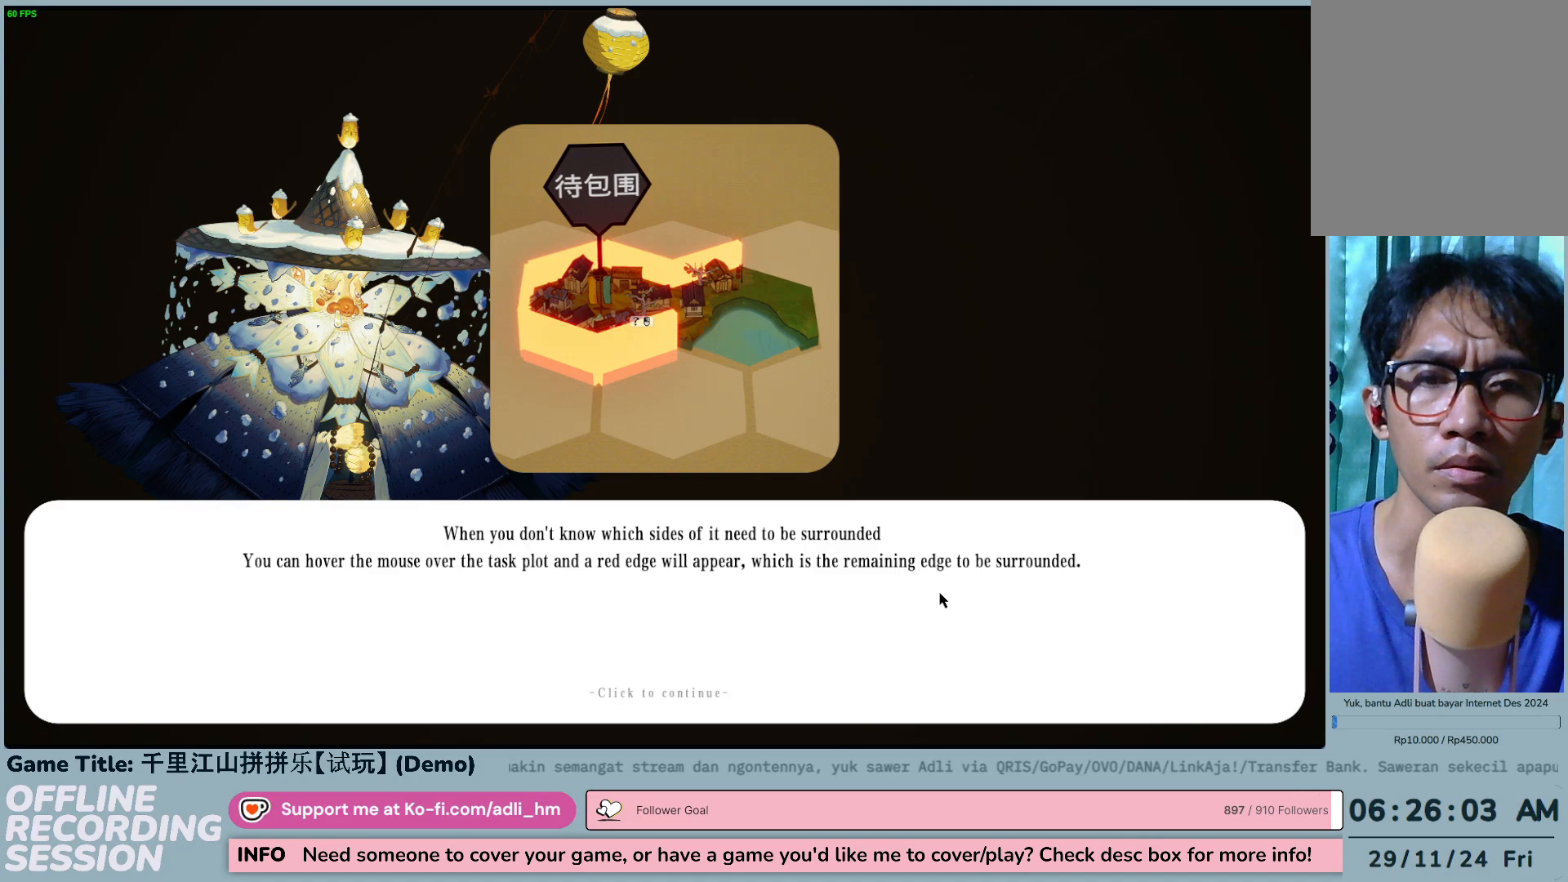
{"keys": [], "mouse": [], "events": []}
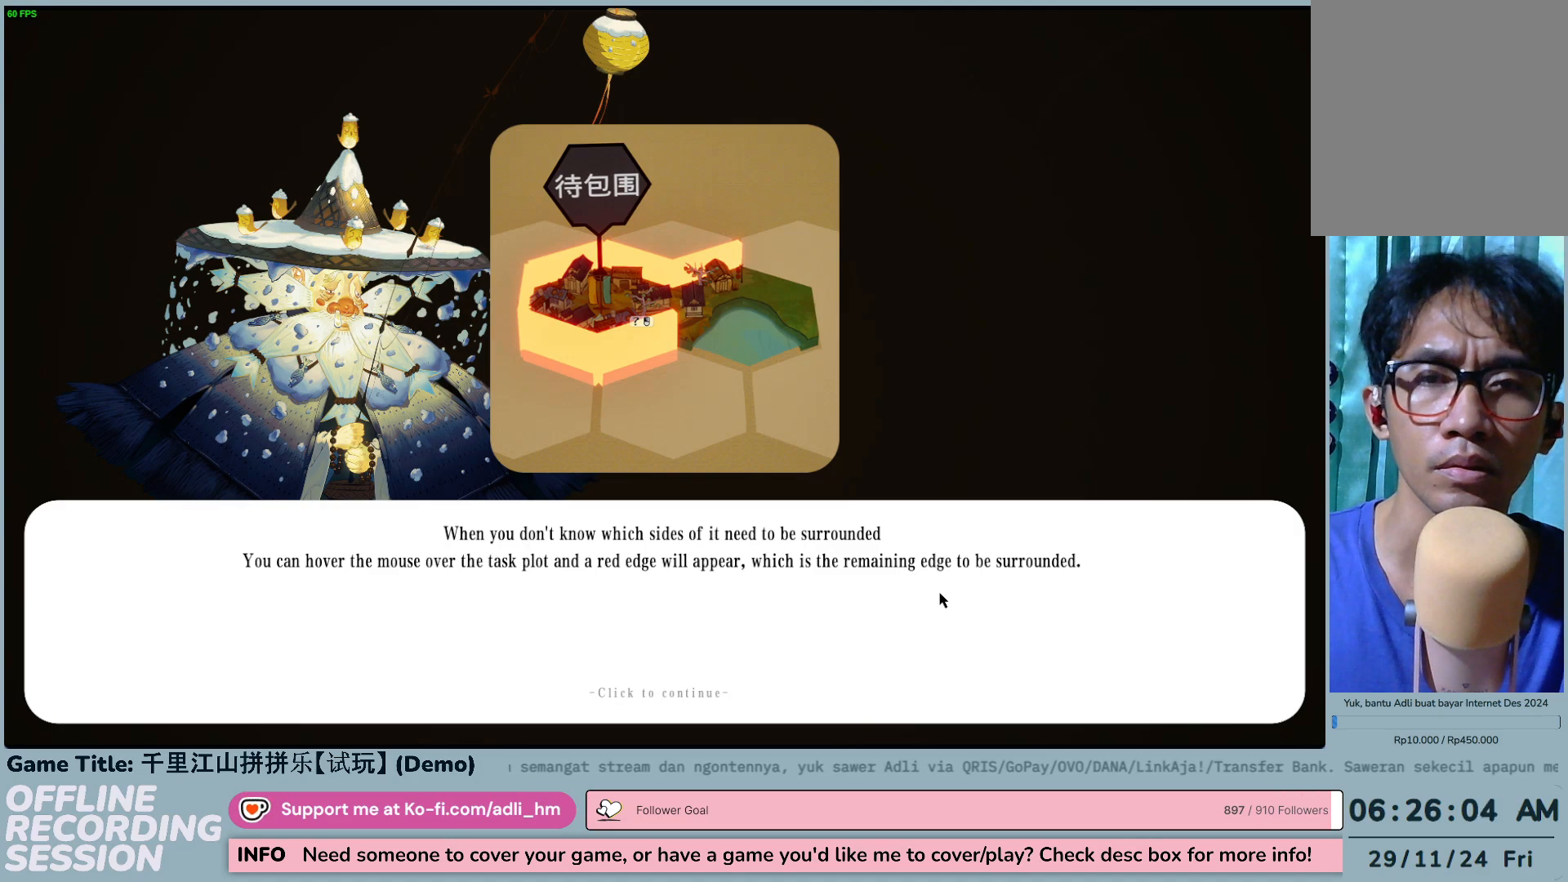
{"keys": [], "mouse": [], "events": []}
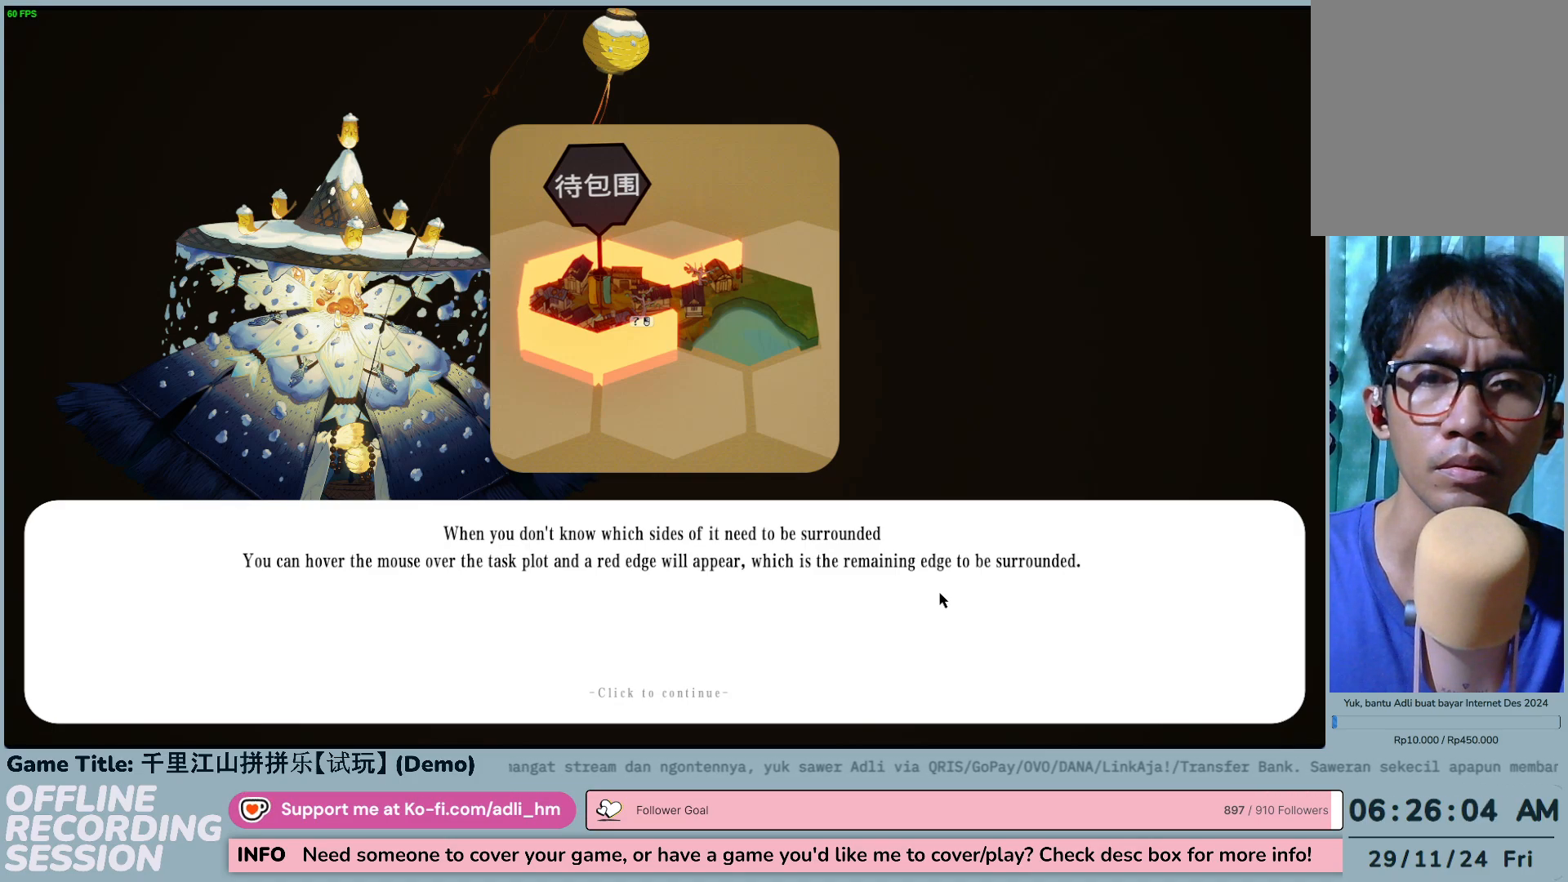
{"keys": [], "mouse": ["left"], "events": [[250, "mouse_left", "down"]]}
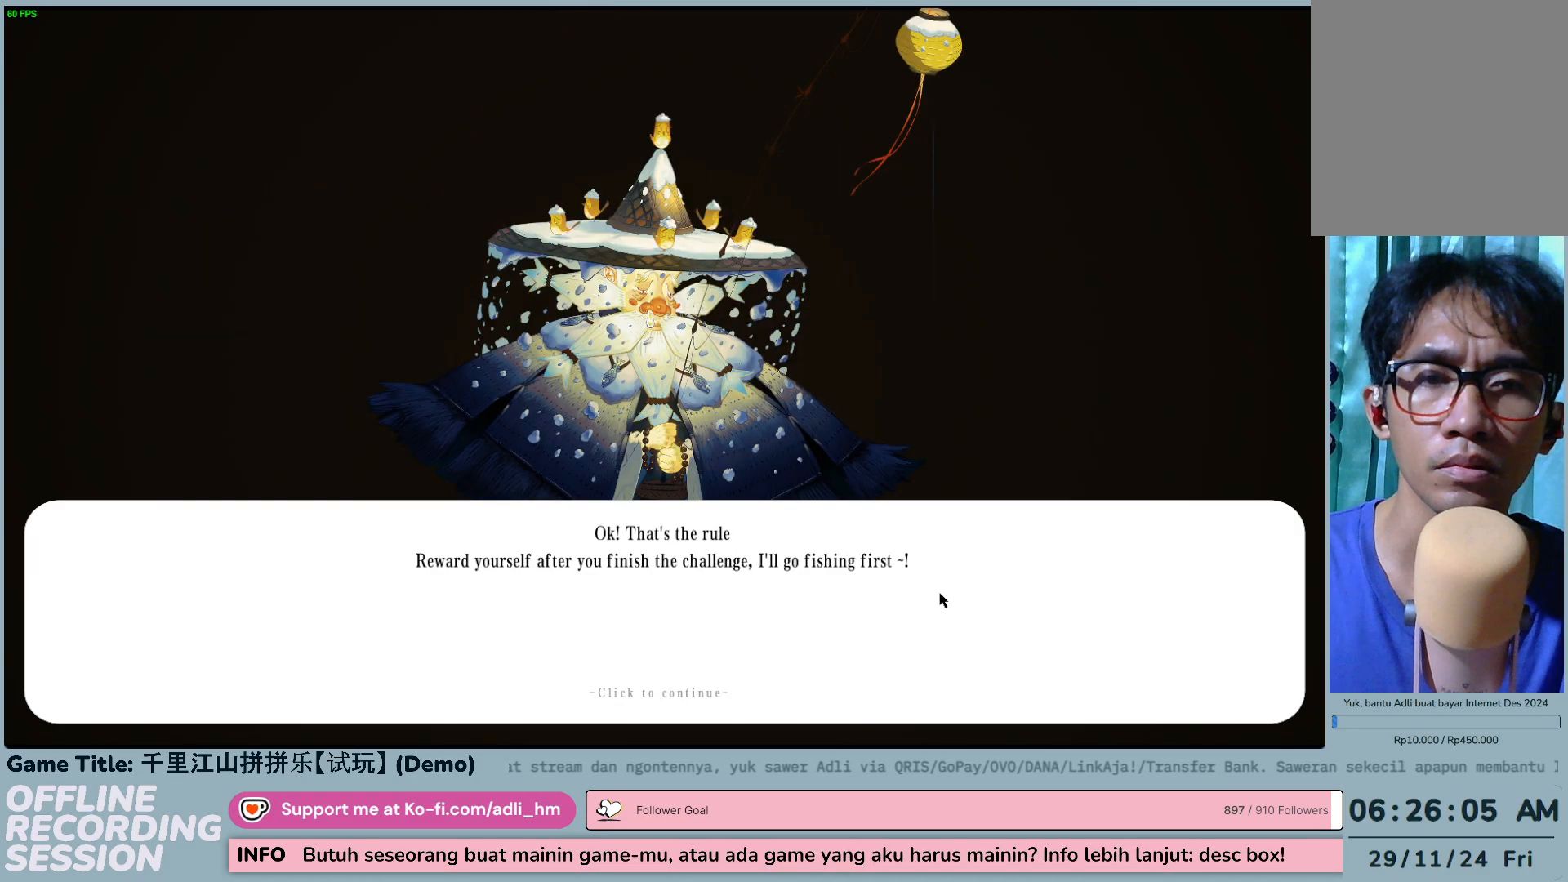
{"keys": [], "mouse": [], "events": [[17, "mouse_left", "up"]]}
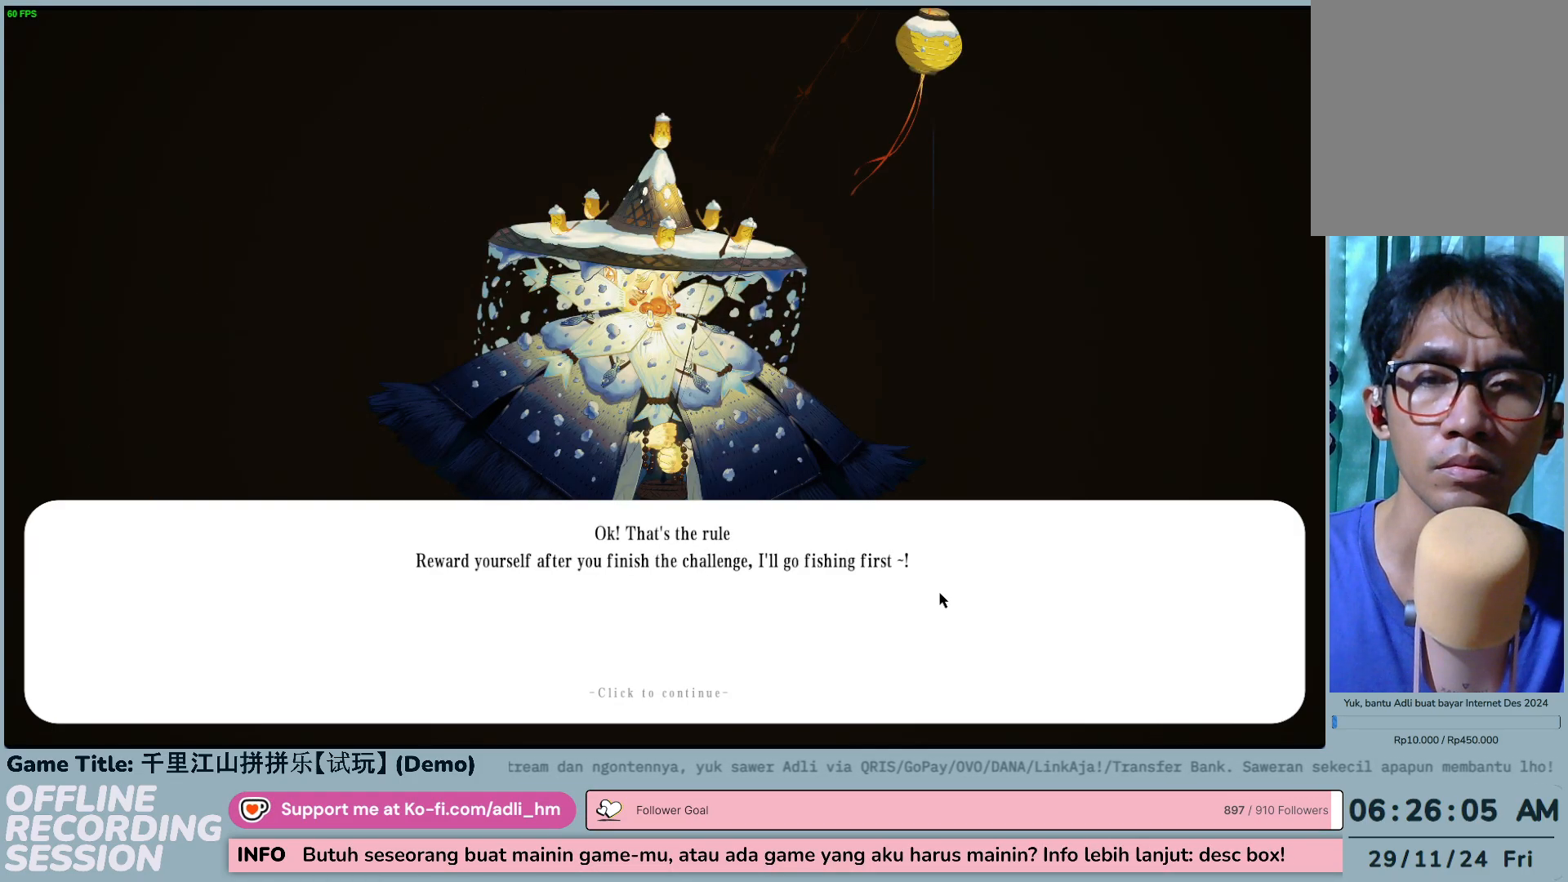
{"keys": [], "mouse": [], "events": [[67, "mouse_left", "down"], [317, "mouse_left", "up"]]}